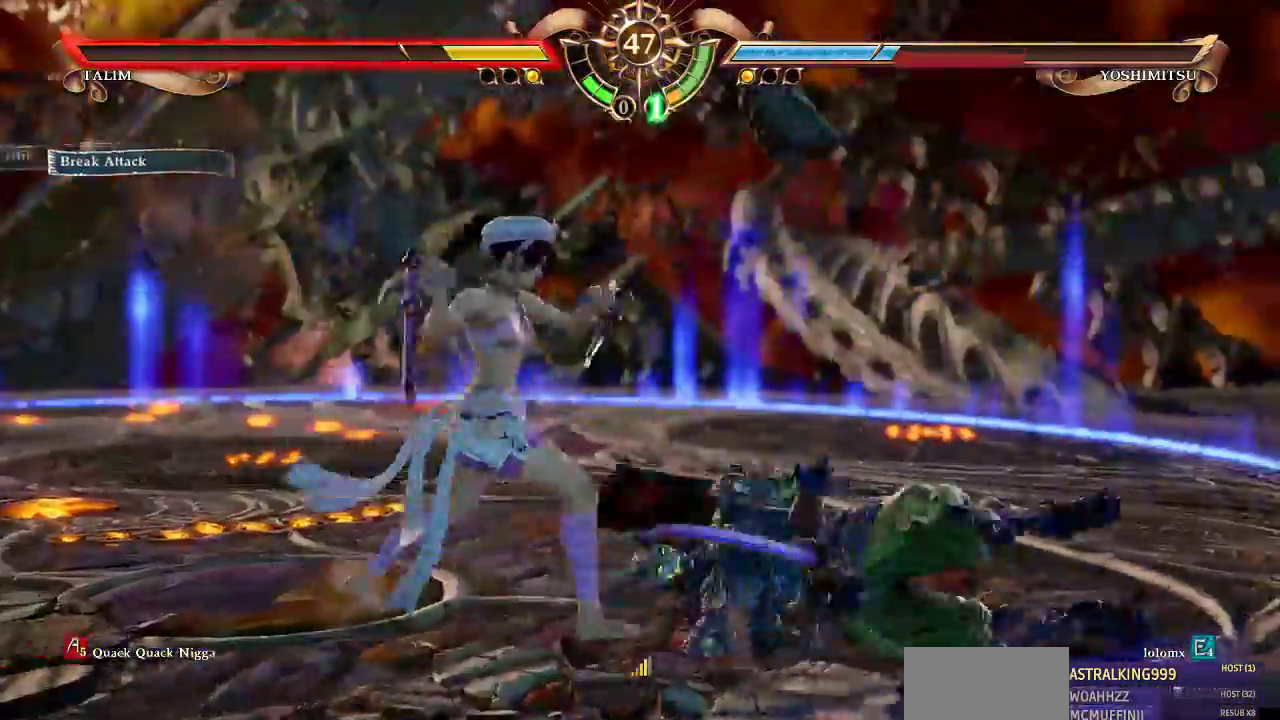
Gameplay with a controller (arcade stick); each line is a JSON object with the inputs held at the frame after it. "events" lists button and stick changes between this image and that frame as [ms after this image, input, new state], when the widget could be followed in between. Not read: L3 R3 SELECT.
{"buttons": [], "events": [[100, "CROSS", "up"]]}
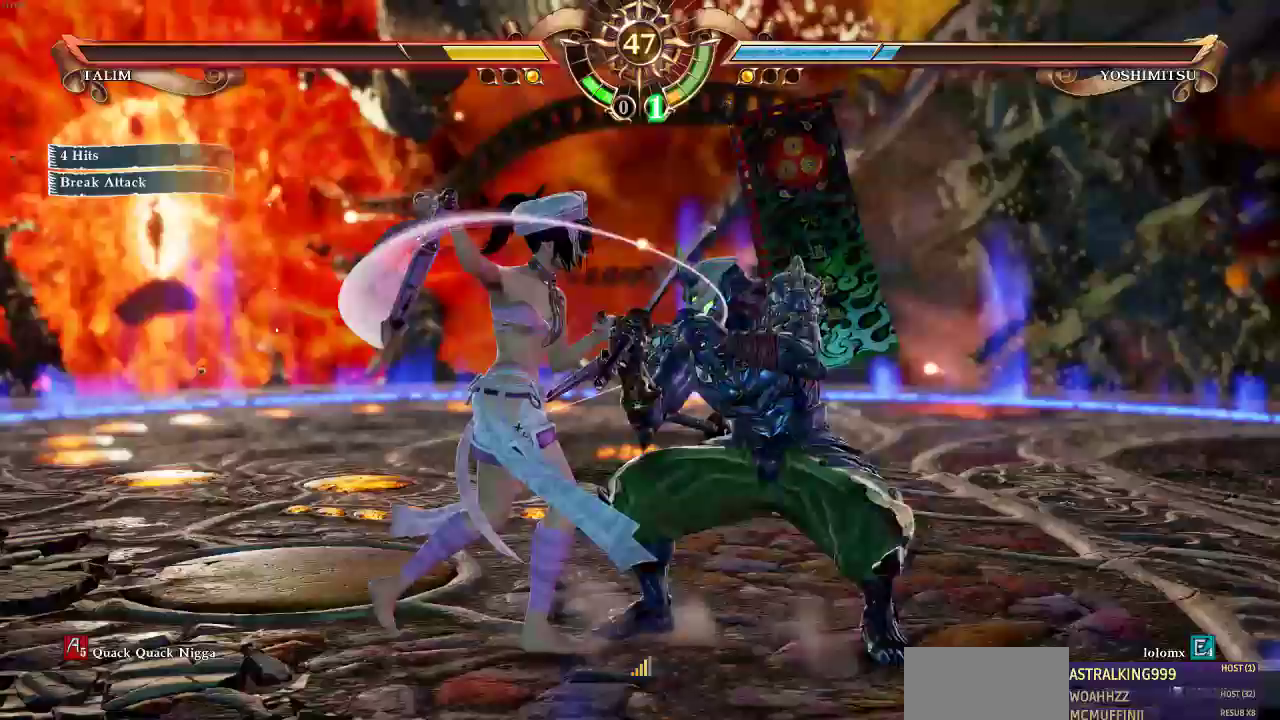
{"buttons": ["SQUARE"], "events": [[67, "DPAD_UP", "down"], [217, "CROSS", "down"], [300, "CROSS", "up"], [467, "DPAD_UP", "up"], [467, "SQUARE", "down"]]}
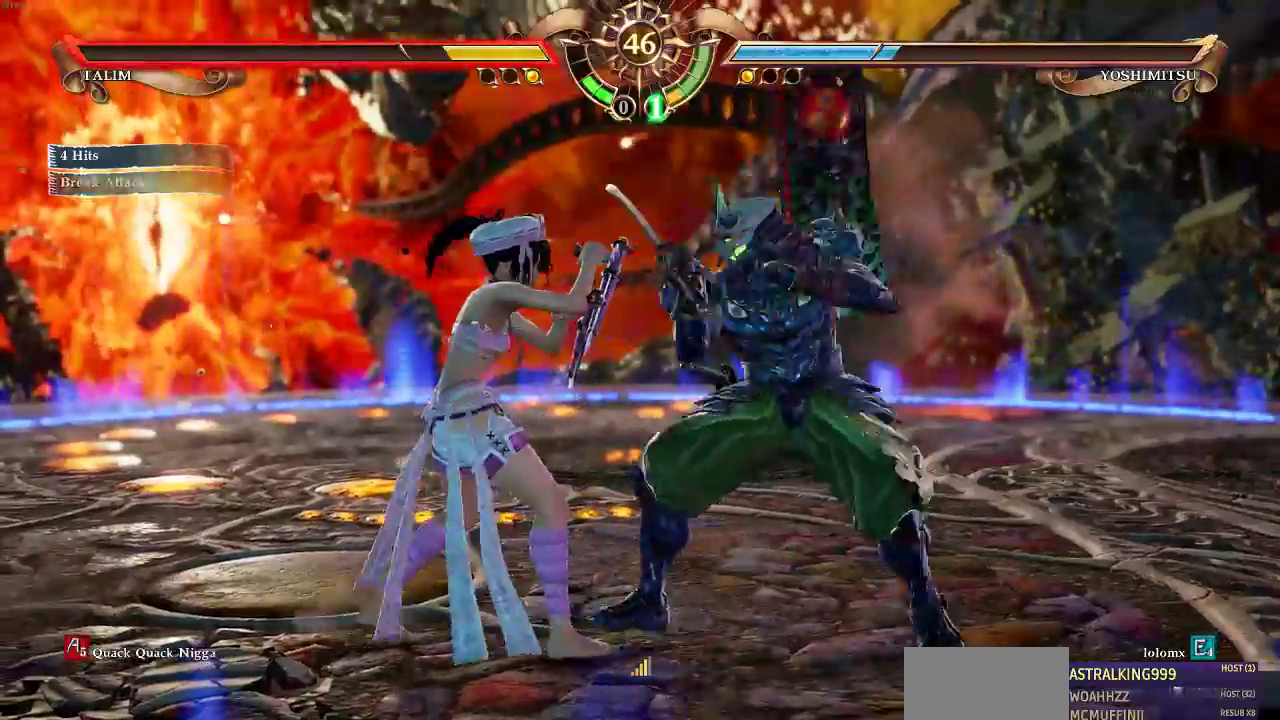
{"buttons": [], "events": [[233, "SQUARE", "up"]]}
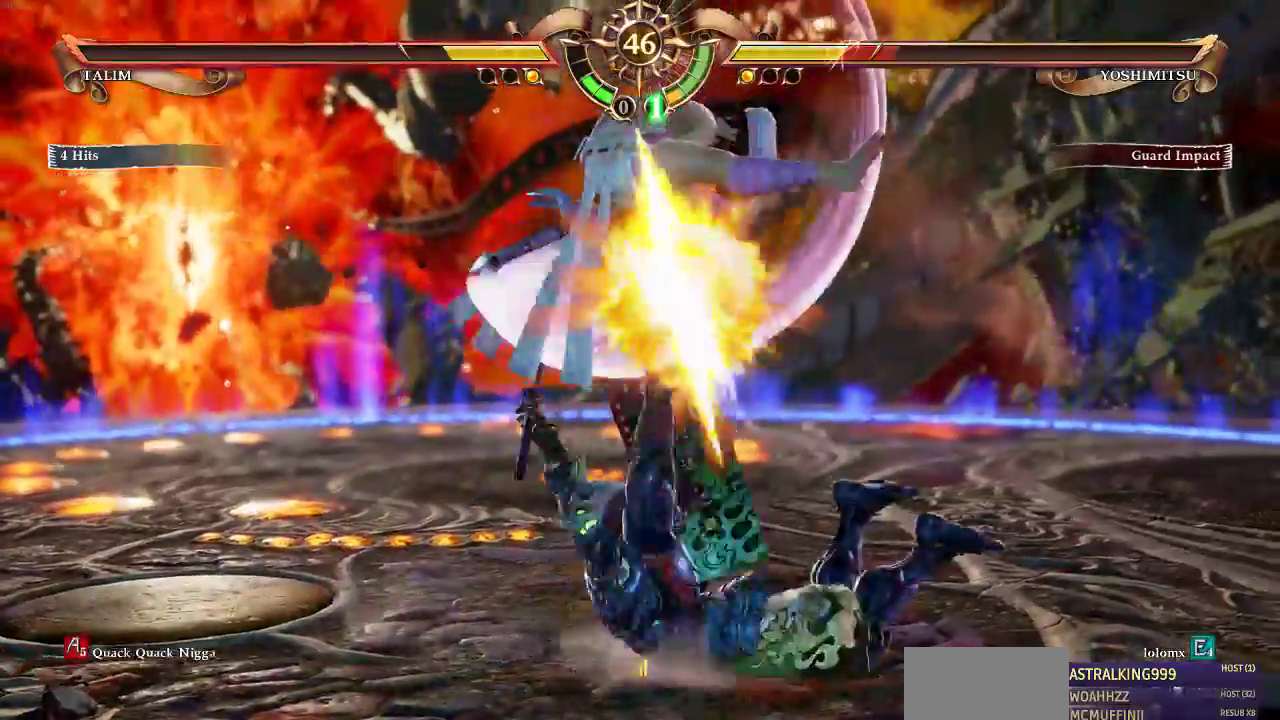
{"buttons": [], "events": [[233, "CROSS", "down"], [233, "SQUARE", "down"], [300, "SQUARE", "up"], [333, "CROSS", "up"]]}
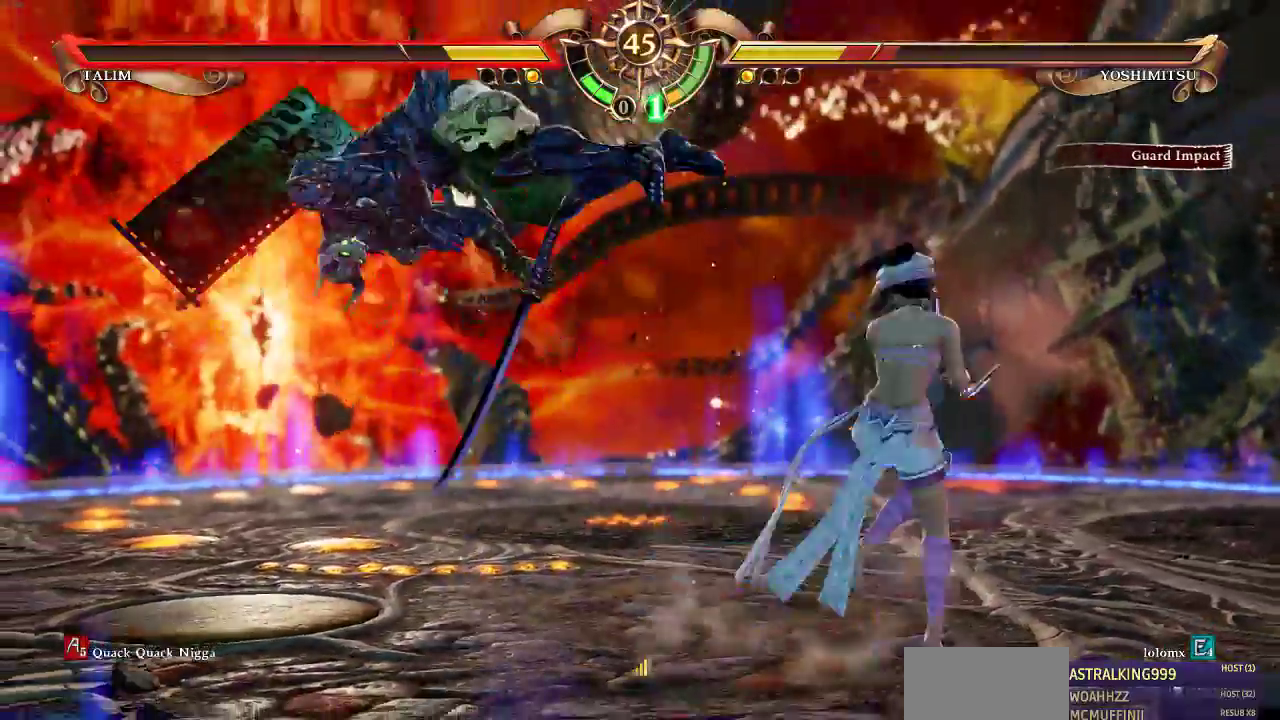
{"buttons": [], "events": []}
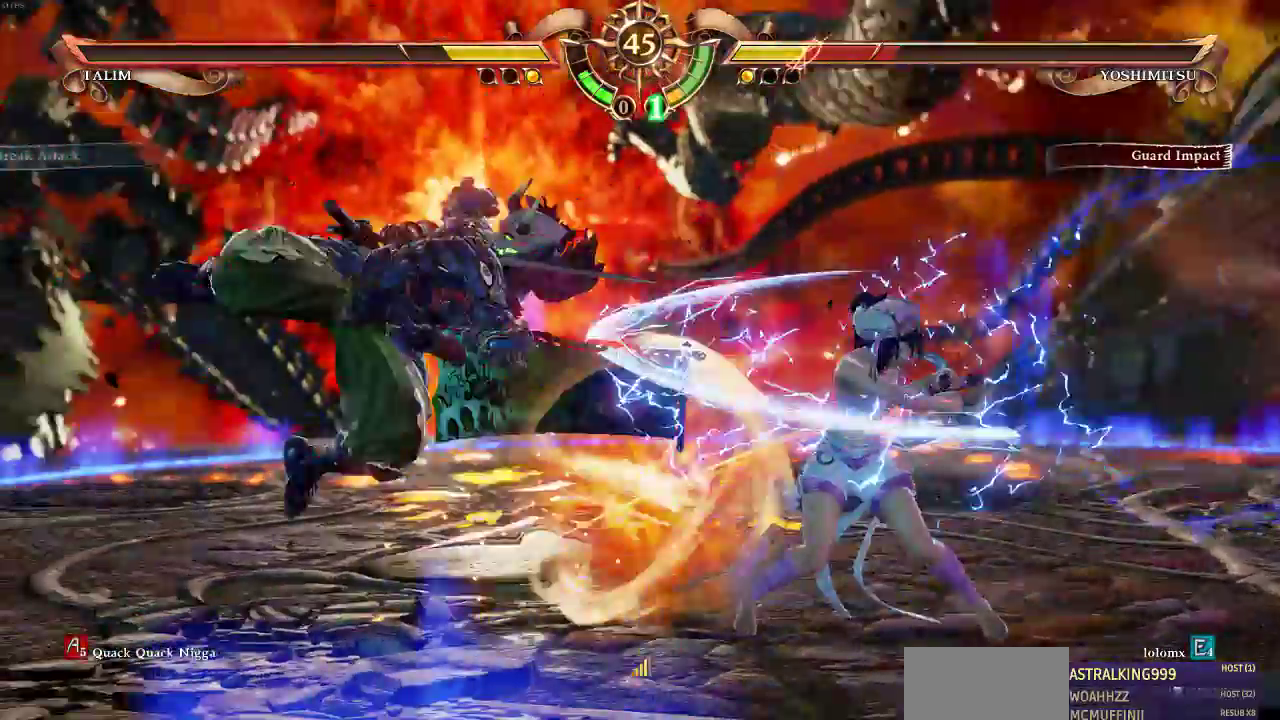
{"buttons": ["SQUARE"], "events": [[133, "DPAD_LEFT", "down"], [167, "SQUARE", "down"], [317, "SQUARE", "up"], [500, "DPAD_LEFT", "up"], [500, "SQUARE", "down"]]}
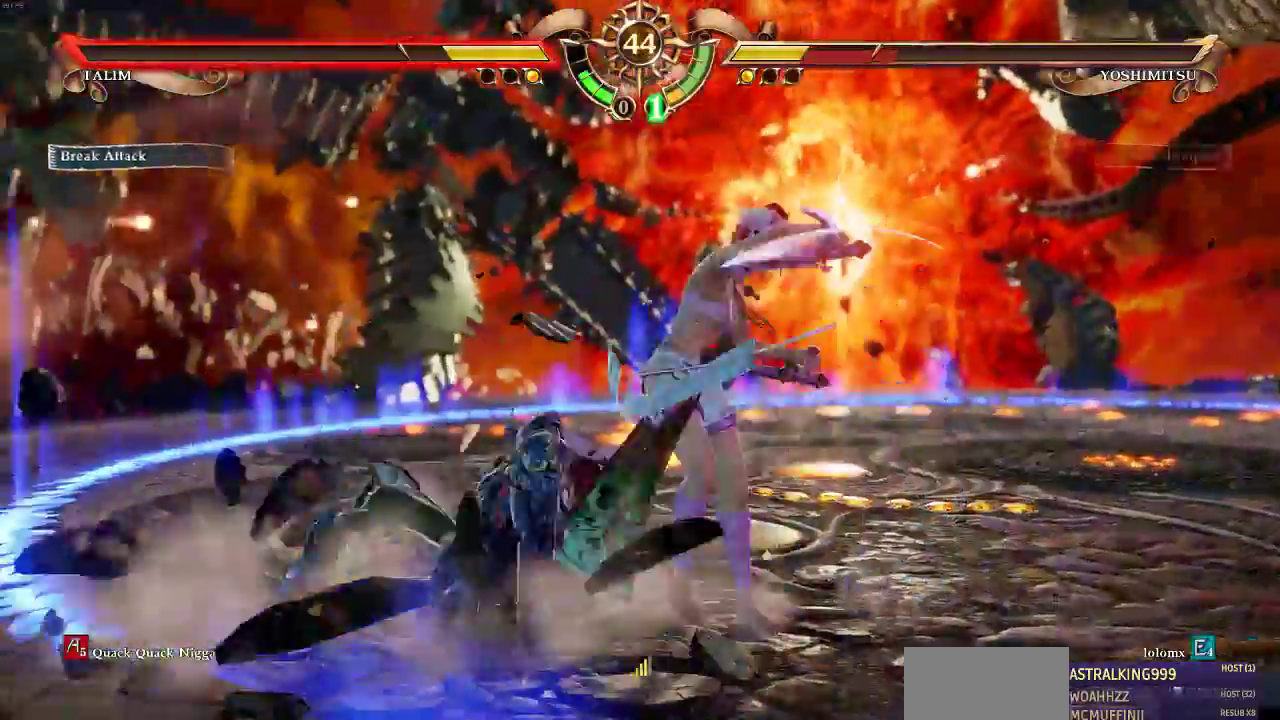
{"buttons": ["SQUARE"], "events": []}
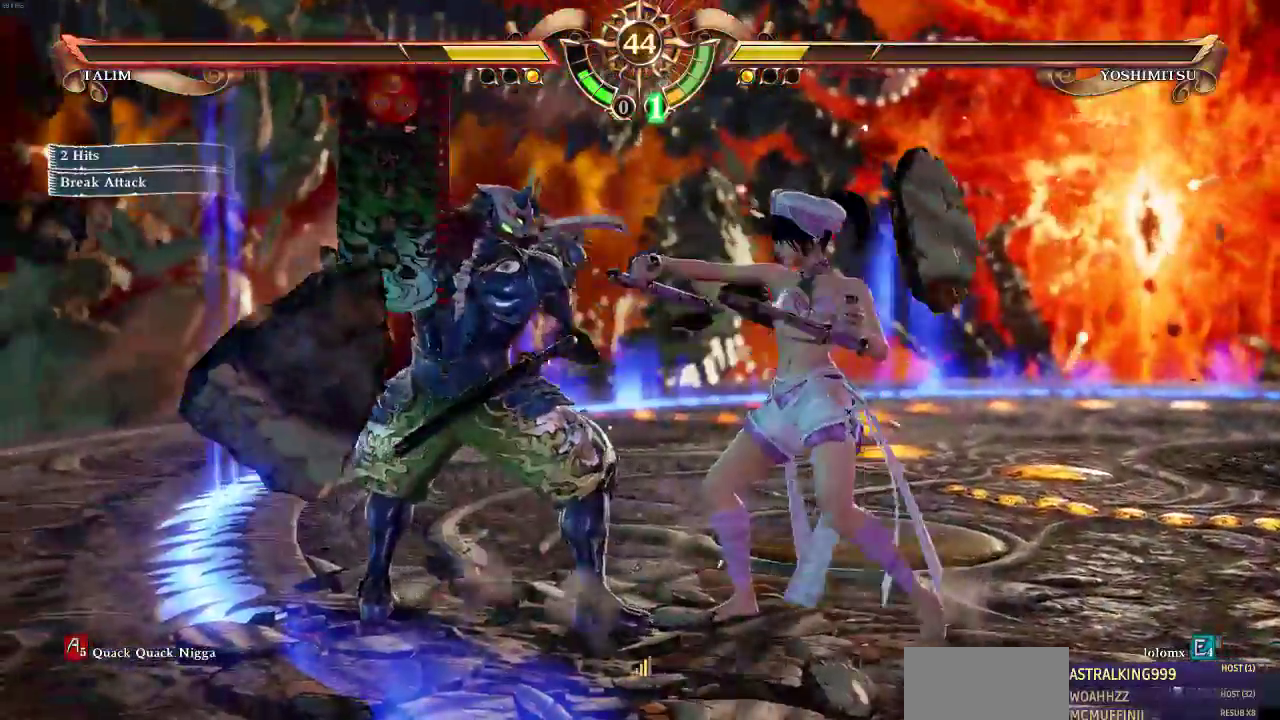
{"buttons": ["SQUARE"], "events": [[50, "CROSS", "down"], [100, "CROSS", "up"]]}